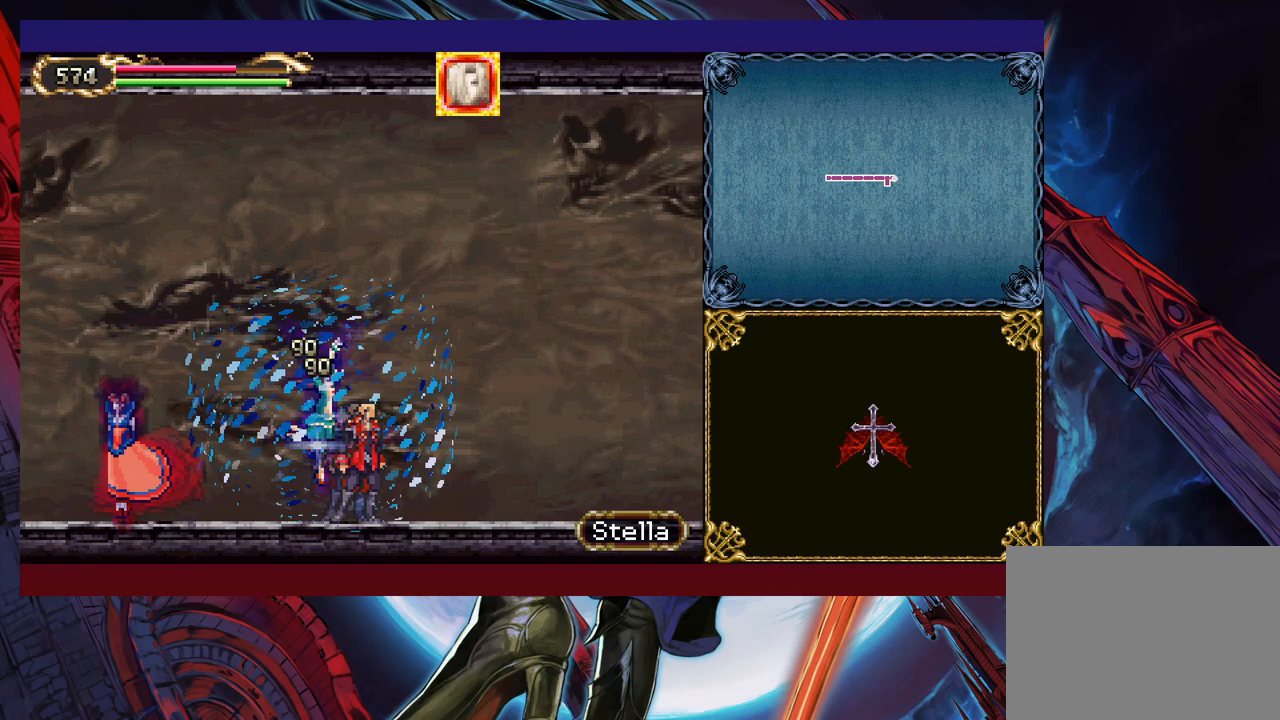
Gameplay with a controller (Xbox layout); each line is a JSON object with the inputs held at the frame after it. "events" lists button and stick changes between this image and that frame as [ms after this image, input, new state], when the widget could be followed in between. Not read: L2 R2 right_stick.
{"buttons": [], "left_stick": "right", "events": [[67, "X", "down"], [267, "X", "up"], [317, "left_stick", "down-right"], [417, "Y", "down"], [467, "left_stick", "right"], [500, "Y", "up"]]}
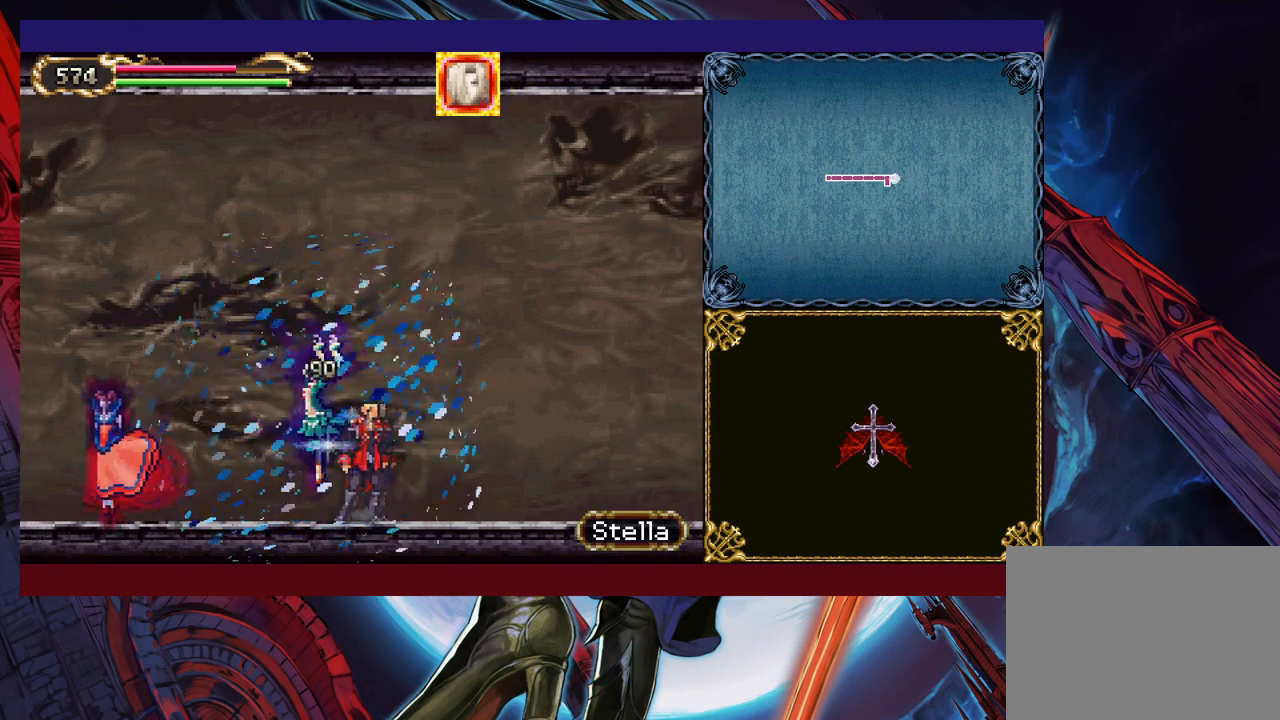
{"buttons": [], "left_stick": "down-right", "events": [[67, "X", "down"], [267, "X", "up"], [350, "left_stick", "down-right"], [400, "Y", "down"], [467, "Y", "up"]]}
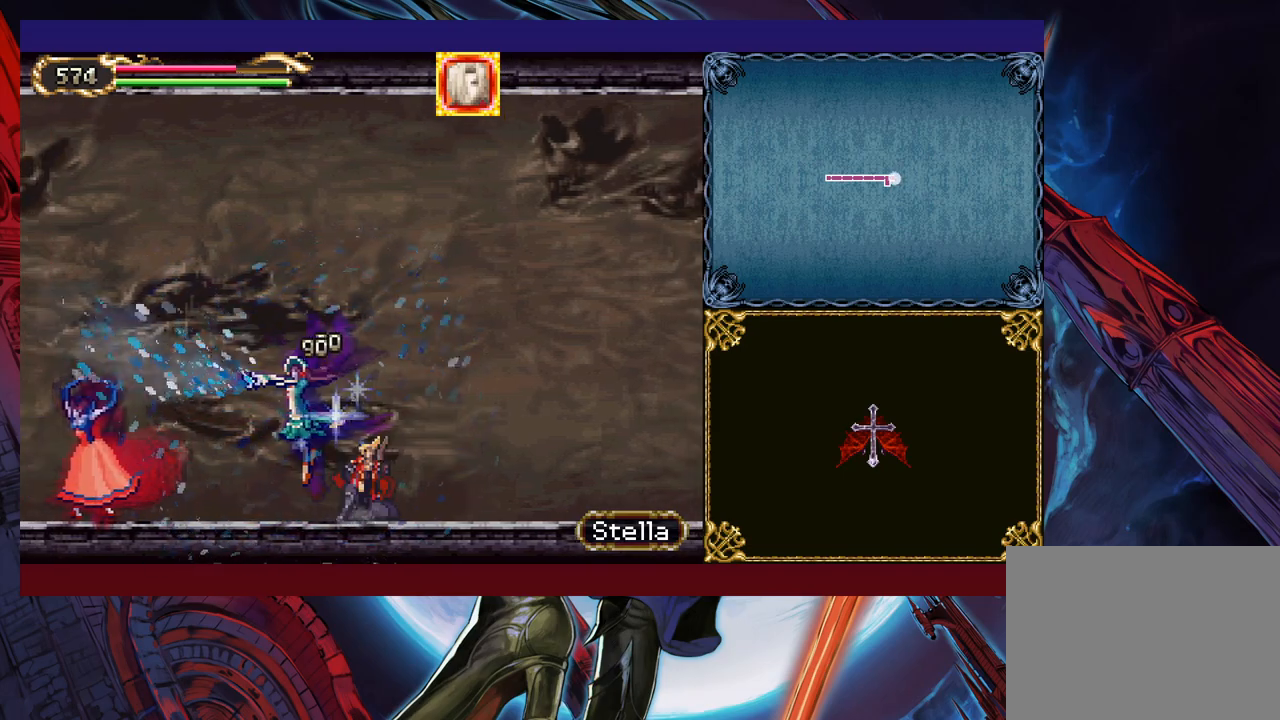
{"buttons": [], "left_stick": "right", "events": [[17, "left_stick", "right"], [67, "X", "down"], [250, "X", "up"], [317, "left_stick", "down-right"], [417, "Y", "down"], [467, "left_stick", "right"], [500, "Y", "up"]]}
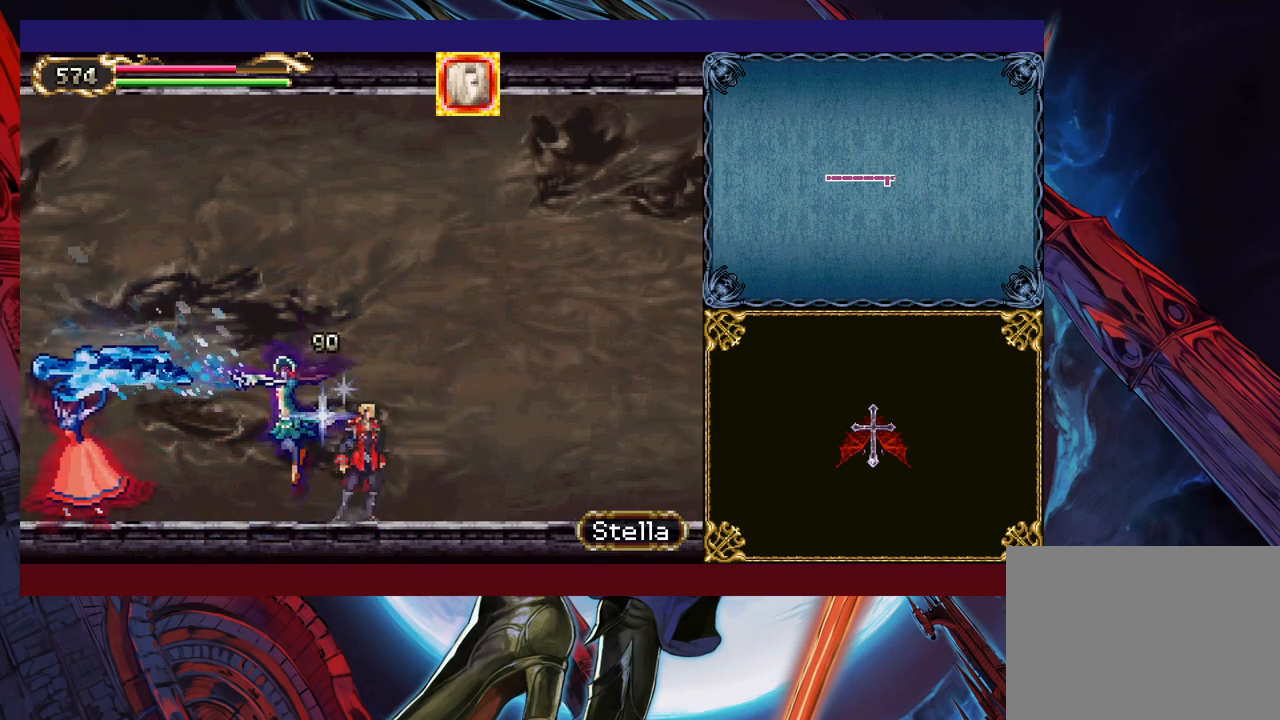
{"buttons": [], "left_stick": "right", "events": [[67, "X", "down"], [267, "X", "up"], [317, "left_stick", "down-right"], [400, "Y", "down"], [467, "left_stick", "right"], [500, "Y", "up"]]}
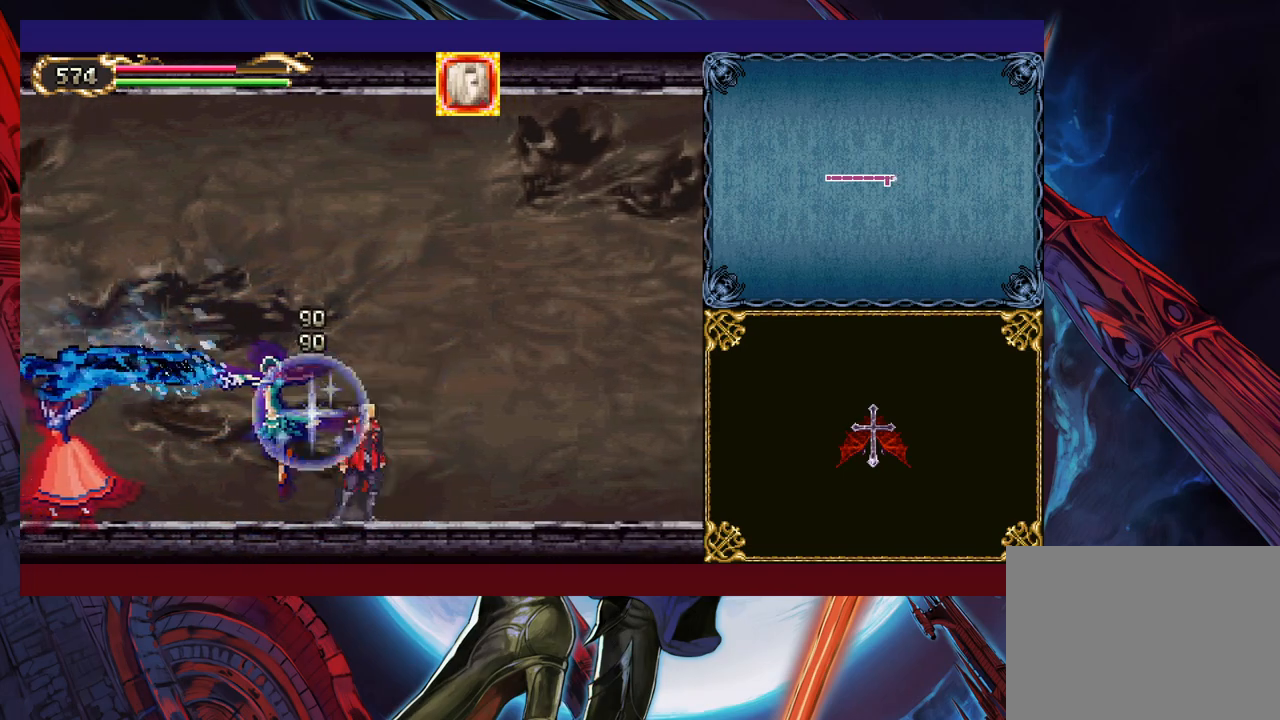
{"buttons": ["Y"], "left_stick": "right", "events": [[67, "X", "down"], [267, "X", "up"], [317, "left_stick", "down-right"], [417, "Y", "down"], [467, "left_stick", "right"]]}
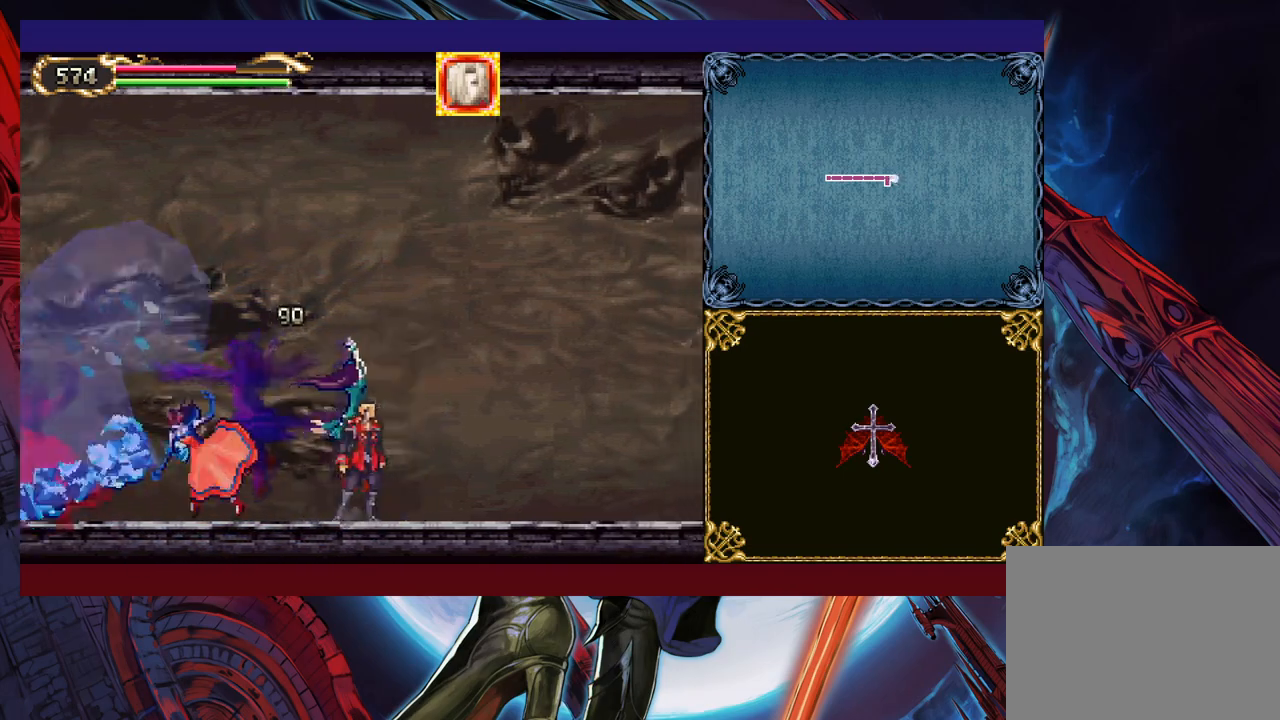
{"buttons": ["Y"], "left_stick": "right", "events": [[17, "Y", "up"], [117, "X", "down"], [267, "X", "up"], [317, "left_stick", "down-right"], [450, "Y", "down"], [500, "left_stick", "right"]]}
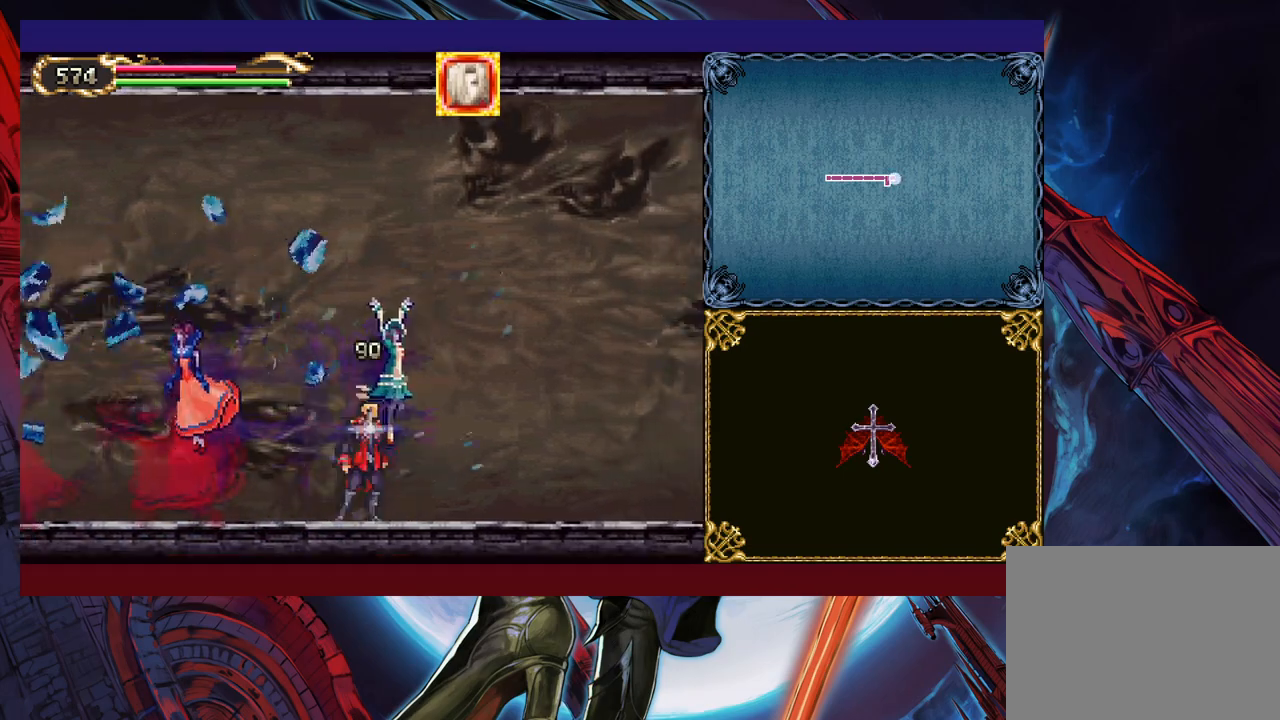
{"buttons": ["Y"], "left_stick": "right", "events": [[17, "Y", "up"], [117, "X", "down"], [317, "X", "up"], [350, "left_stick", "down-right"], [417, "Y", "down"], [500, "left_stick", "right"]]}
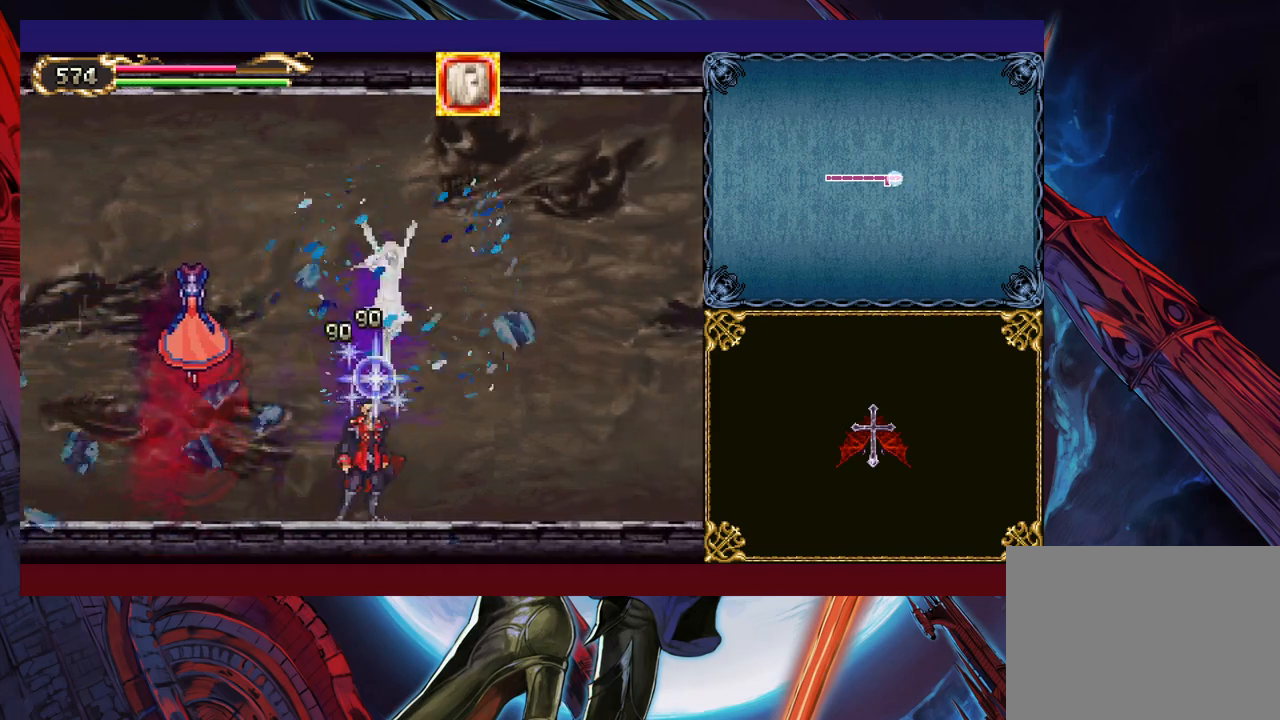
{"buttons": ["B"], "left_stick": "up-right", "events": [[17, "Y", "up"], [317, "B", "down"], [317, "left_stick", "up"], [467, "left_stick", "up-right"]]}
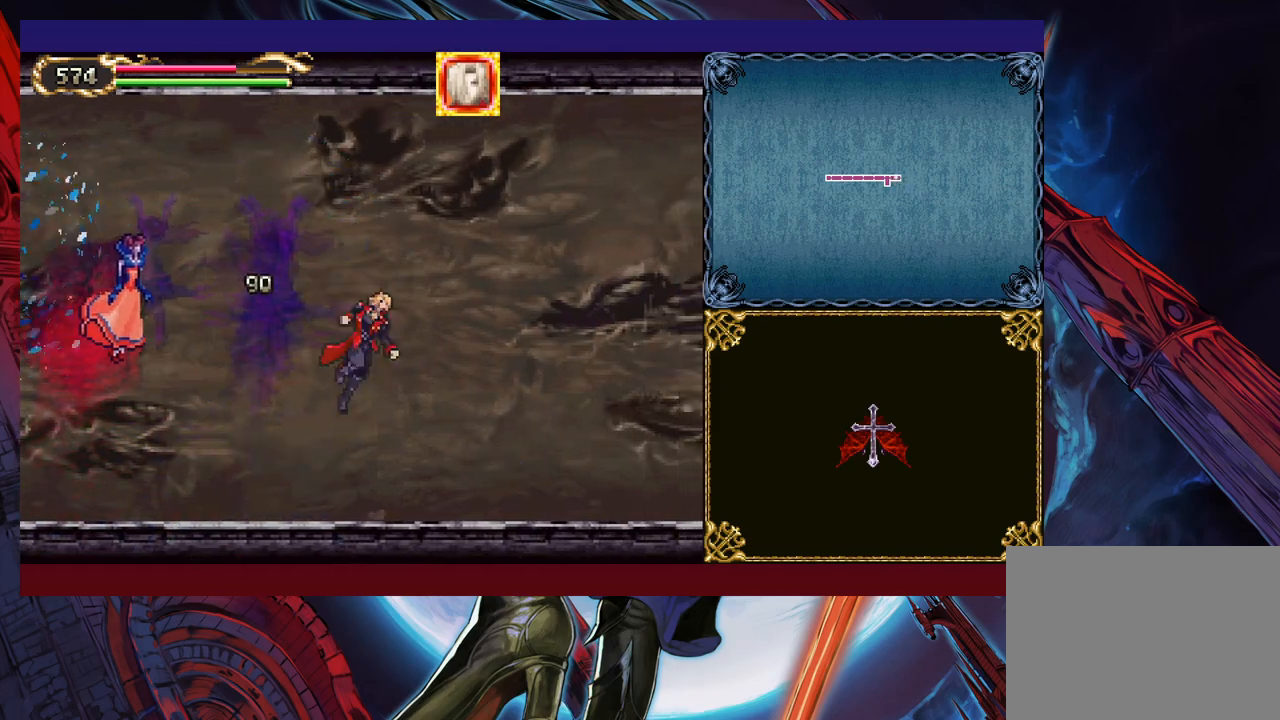
{"buttons": ["X"], "left_stick": "up-left", "events": [[67, "B", "up"], [67, "left_stick", "up-left"], [400, "X", "down"]]}
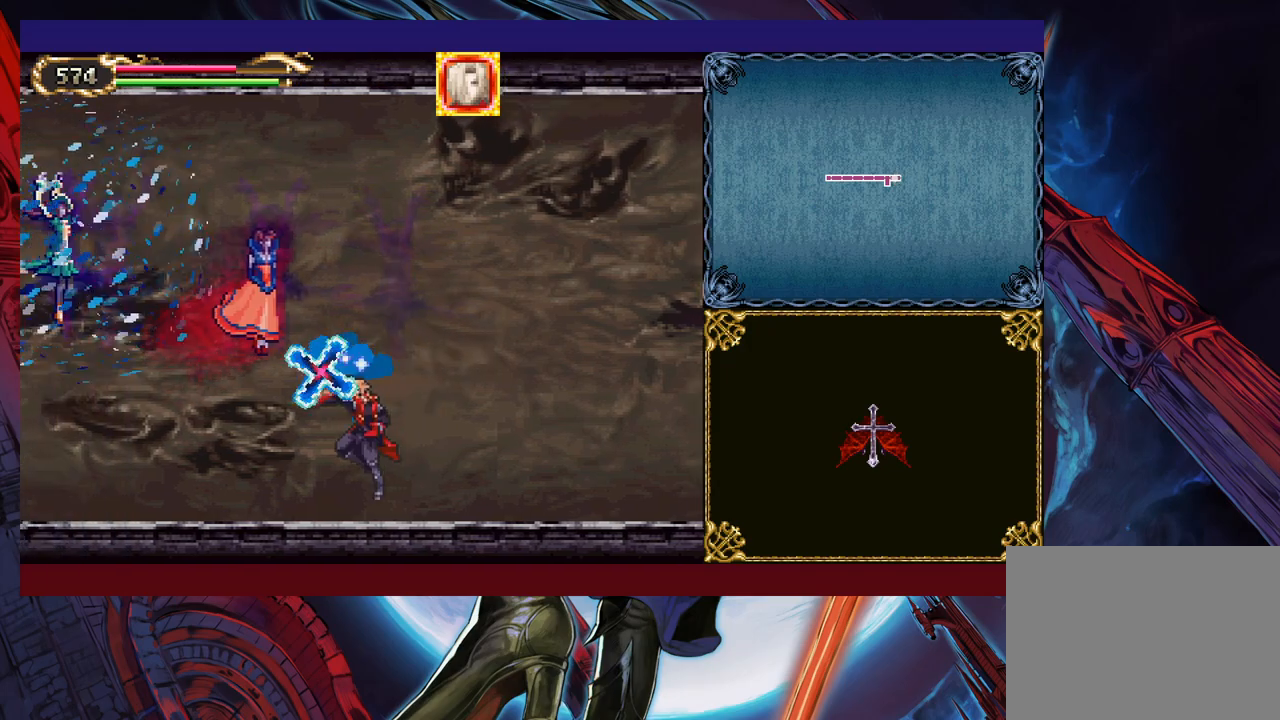
{"buttons": [], "left_stick": "left", "events": [[17, "X", "up"], [117, "left_stick", "down-left"], [167, "Y", "down"], [217, "Y", "up"], [250, "left_stick", "left"]]}
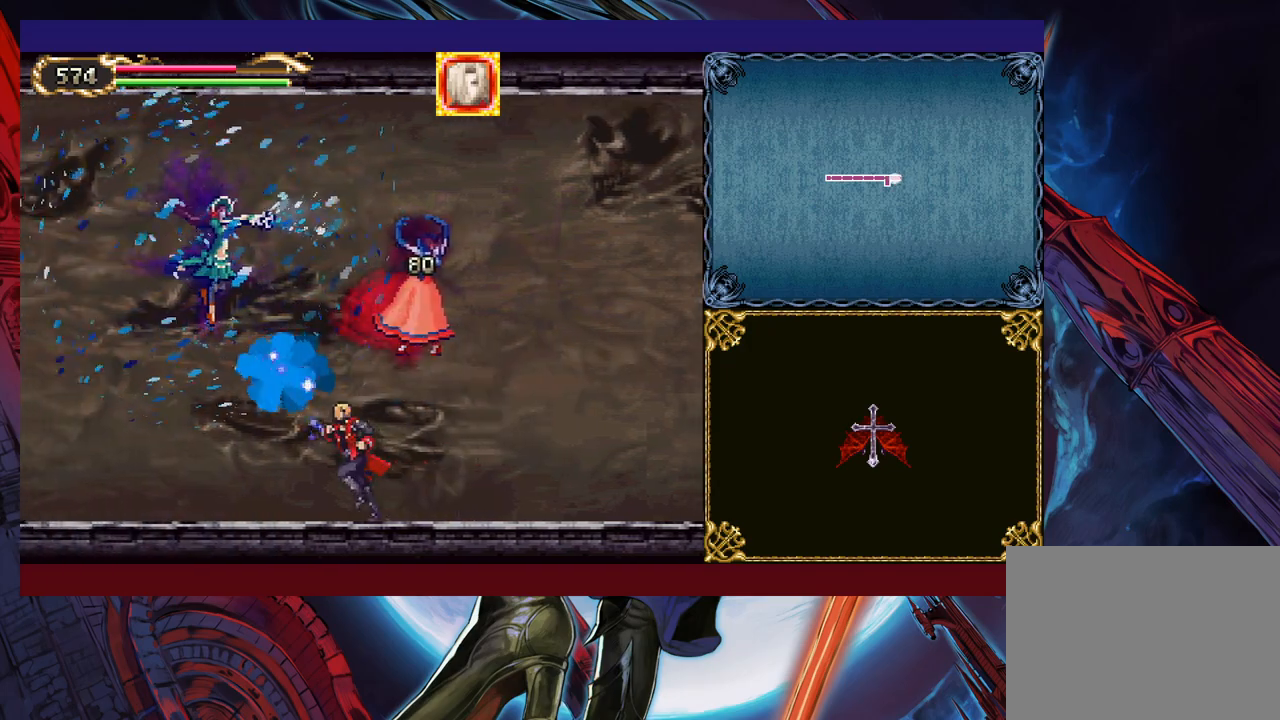
{"buttons": [], "left_stick": "left", "events": [[67, "B", "down"], [267, "B", "up"], [300, "X", "down"], [467, "X", "up"]]}
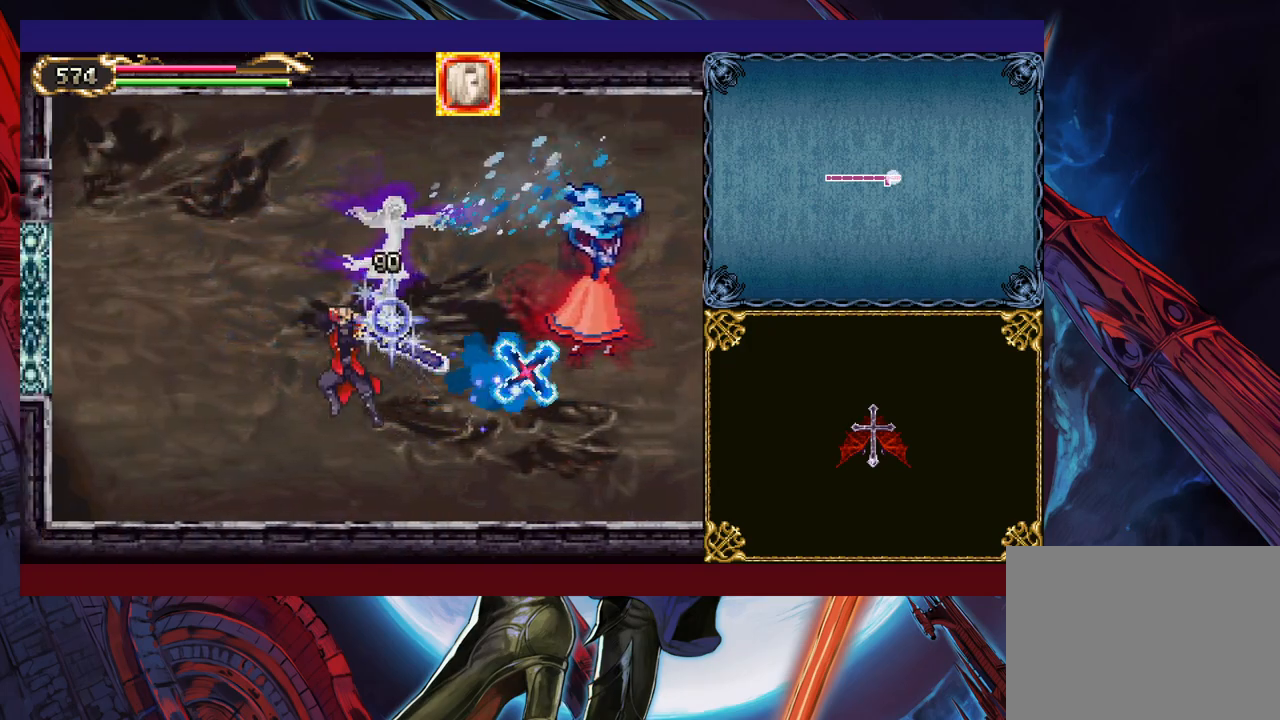
{"buttons": ["B"], "left_stick": "up-left", "events": [[167, "Y", "down"], [167, "left_stick", "down-left"], [300, "Y", "up"], [317, "left_stick", "up-left"], [367, "B", "down"]]}
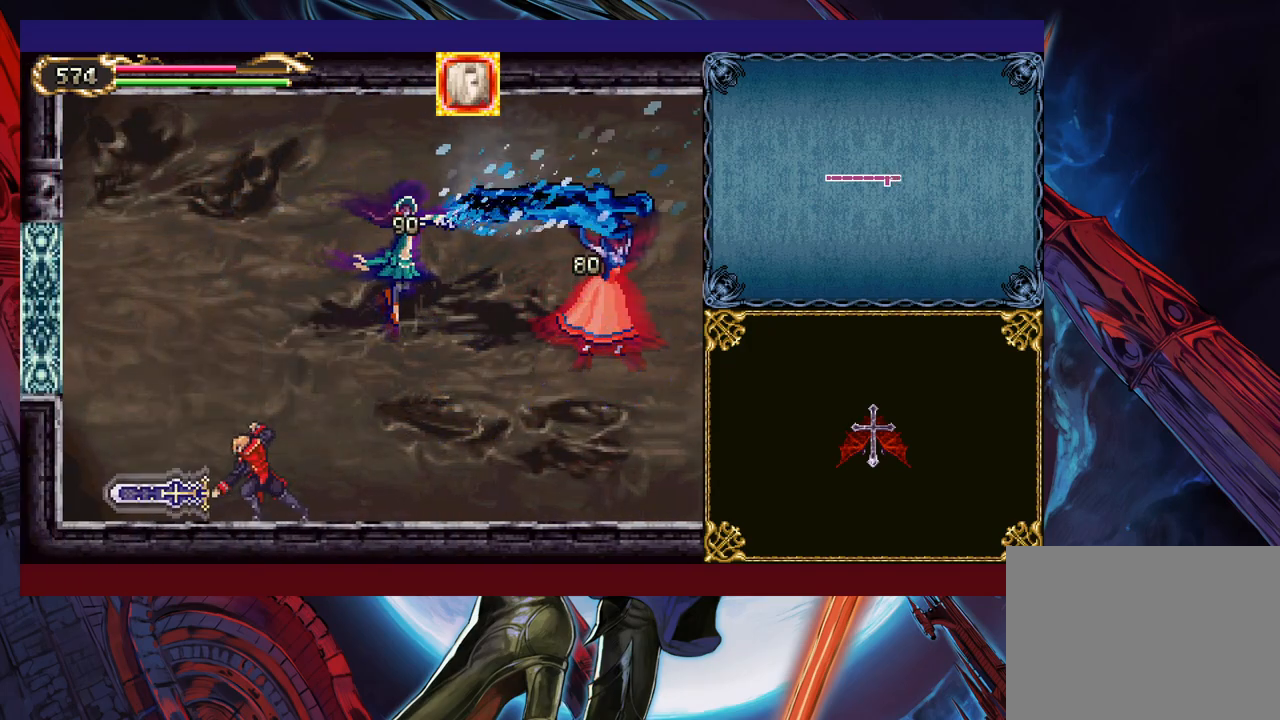
{"buttons": ["X"], "left_stick": "up-right", "events": [[167, "B", "up"], [217, "B", "down"], [367, "B", "up"], [367, "left_stick", "up-right"], [417, "X", "down"]]}
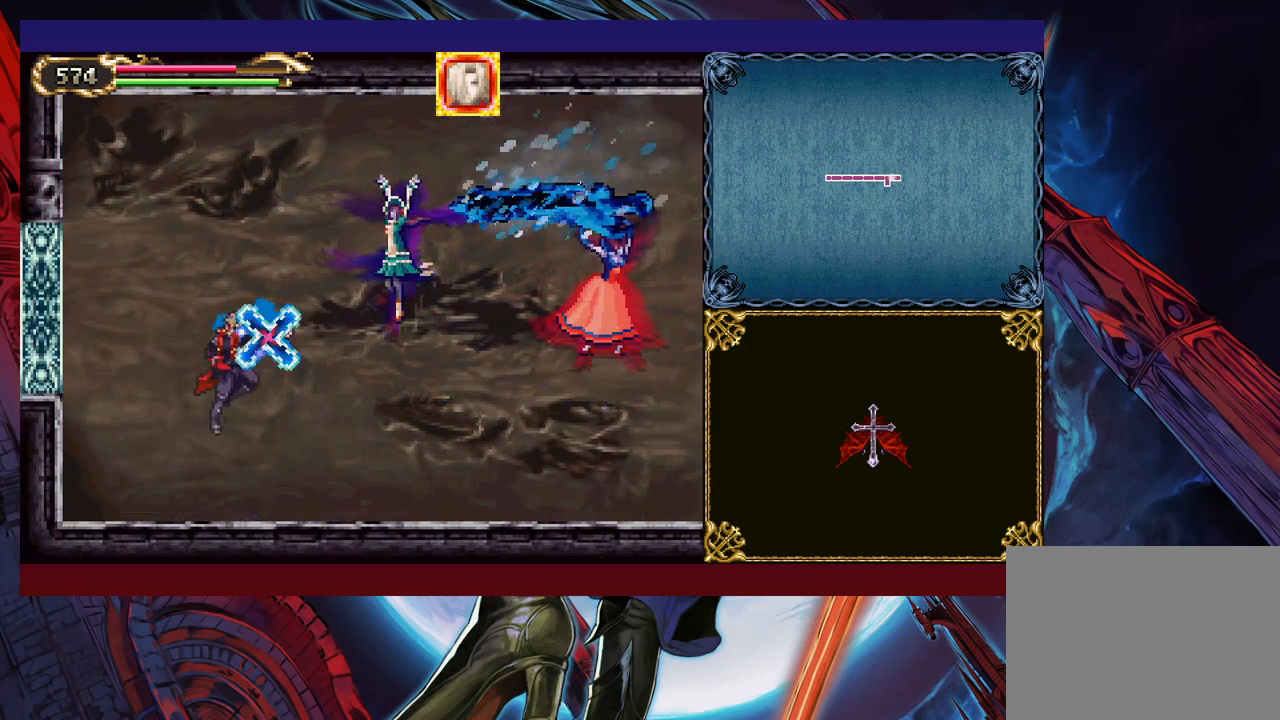
{"buttons": ["X"], "left_stick": "right", "events": [[67, "X", "up"], [67, "left_stick", "up-left"], [117, "left_stick", "left"], [317, "left_stick", "right"], [367, "X", "down"]]}
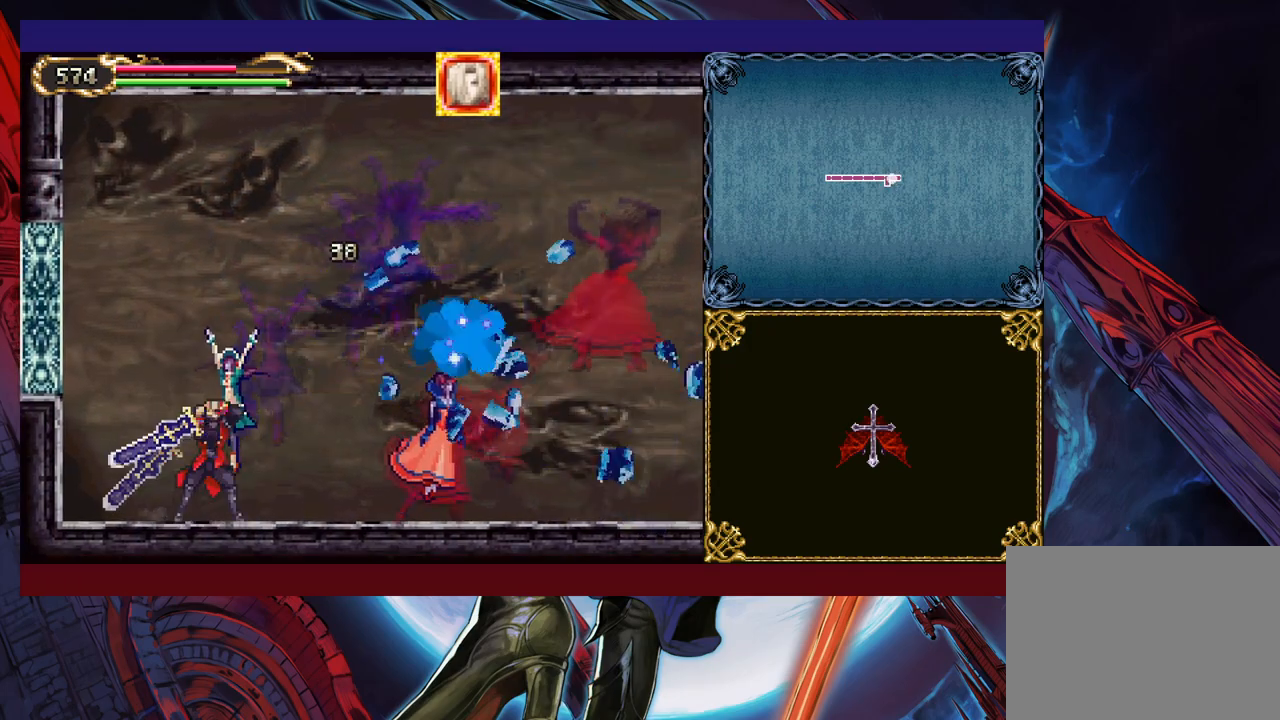
{"buttons": [], "left_stick": "up-right", "events": [[17, "X", "up"], [150, "left_stick", "down-right"], [217, "Y", "down"], [317, "Y", "up"], [367, "left_stick", "up-right"]]}
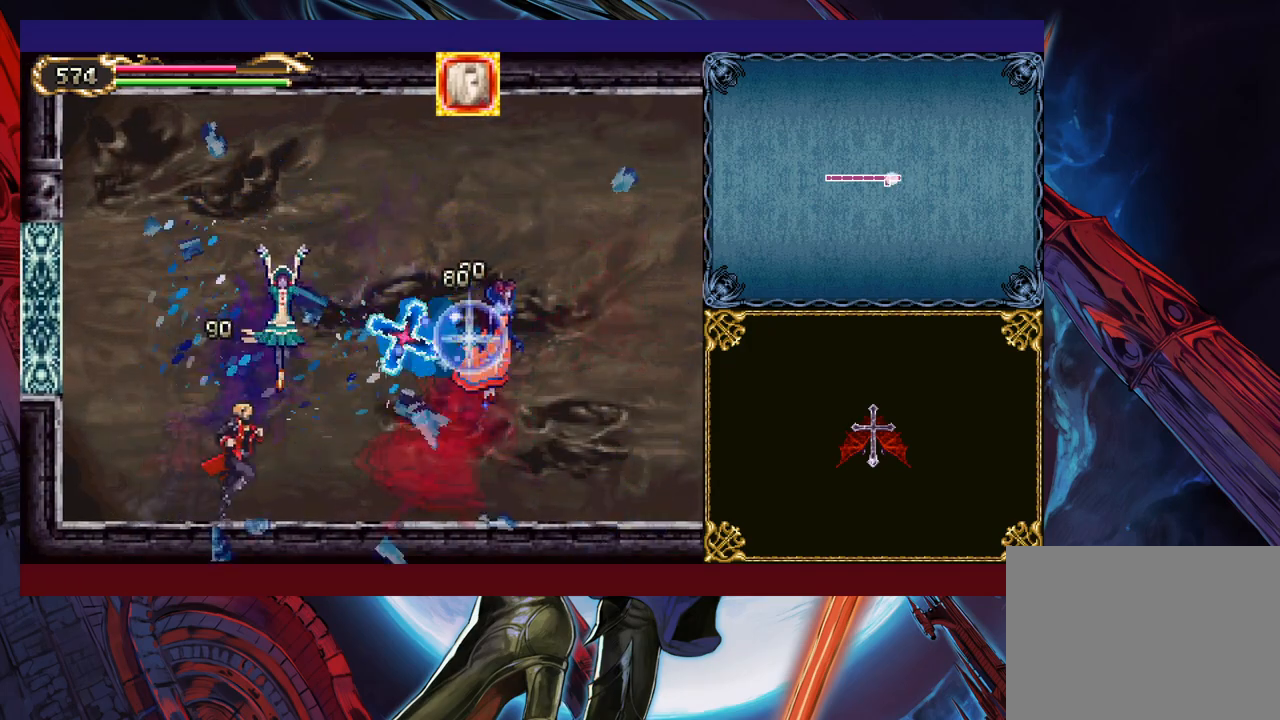
{"buttons": [], "left_stick": "up-right", "events": [[50, "B", "down"], [167, "left_stick", "up"], [200, "B", "up"], [250, "X", "down"], [317, "left_stick", "up-right"], [417, "X", "up"]]}
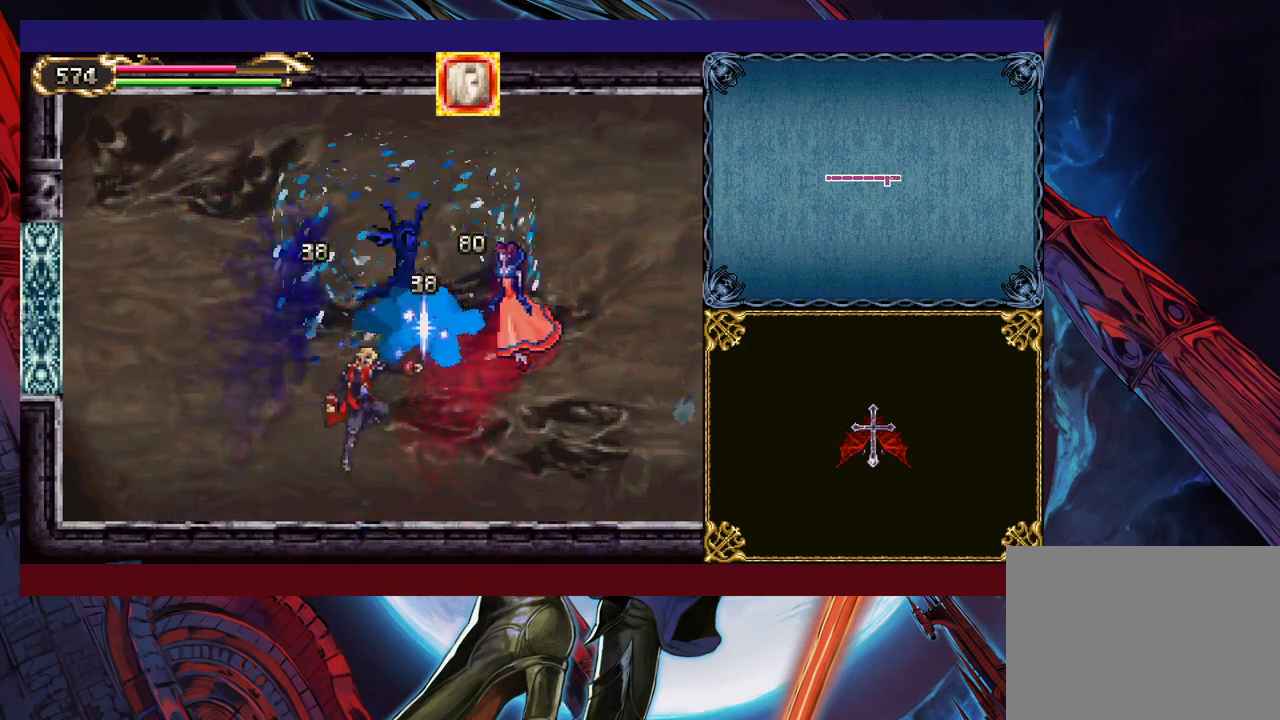
{"buttons": [], "left_stick": "up-right", "events": [[67, "left_stick", "down-right"], [100, "Y", "down"], [200, "Y", "up"], [250, "left_stick", "up-left"], [267, "B", "down"], [417, "B", "up"], [417, "left_stick", "up-right"]]}
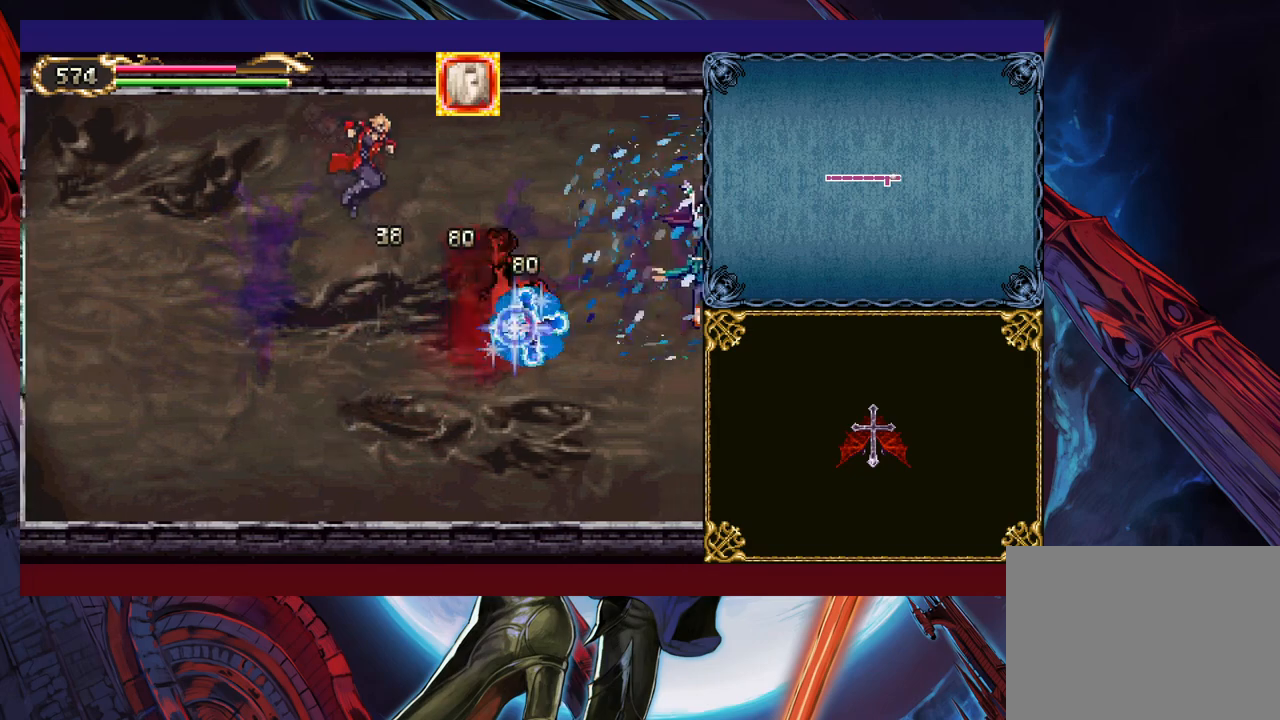
{"buttons": [], "left_stick": "up-right", "events": []}
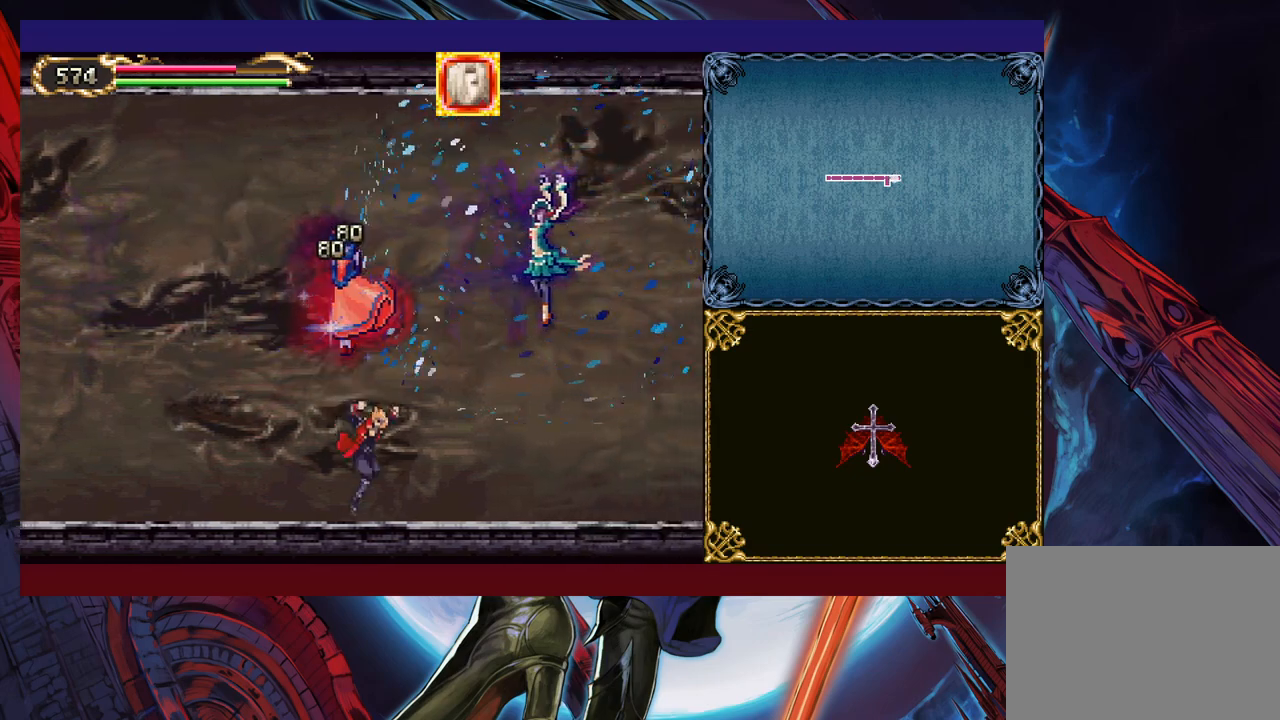
{"buttons": [], "left_stick": "right", "events": [[17, "B", "down"], [167, "B", "up"], [217, "X", "down"], [417, "X", "up"], [467, "left_stick", "right"]]}
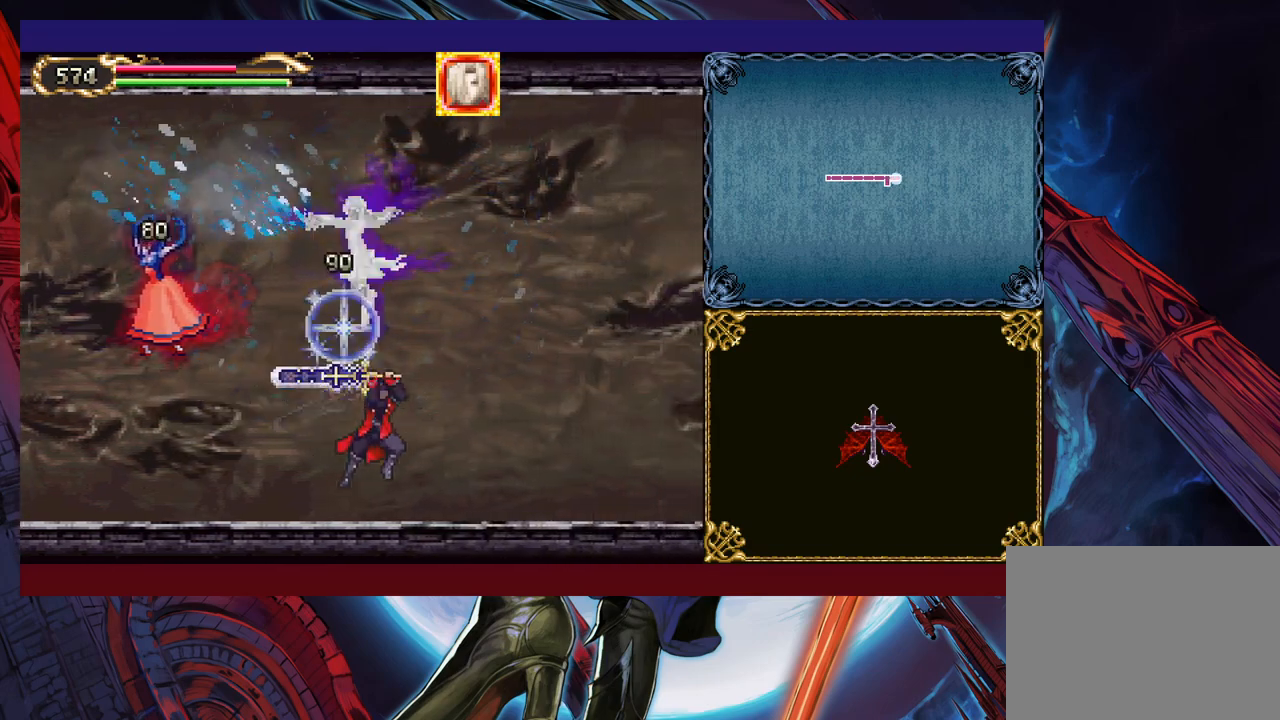
{"buttons": [], "left_stick": "center", "events": [[17, "Y", "down"], [17, "left_stick", "down-right"], [117, "Y", "up"], [167, "left_stick", "up-right"], [217, "B", "down"], [317, "left_stick", "up"], [367, "B", "up"], [467, "left_stick", "center"]]}
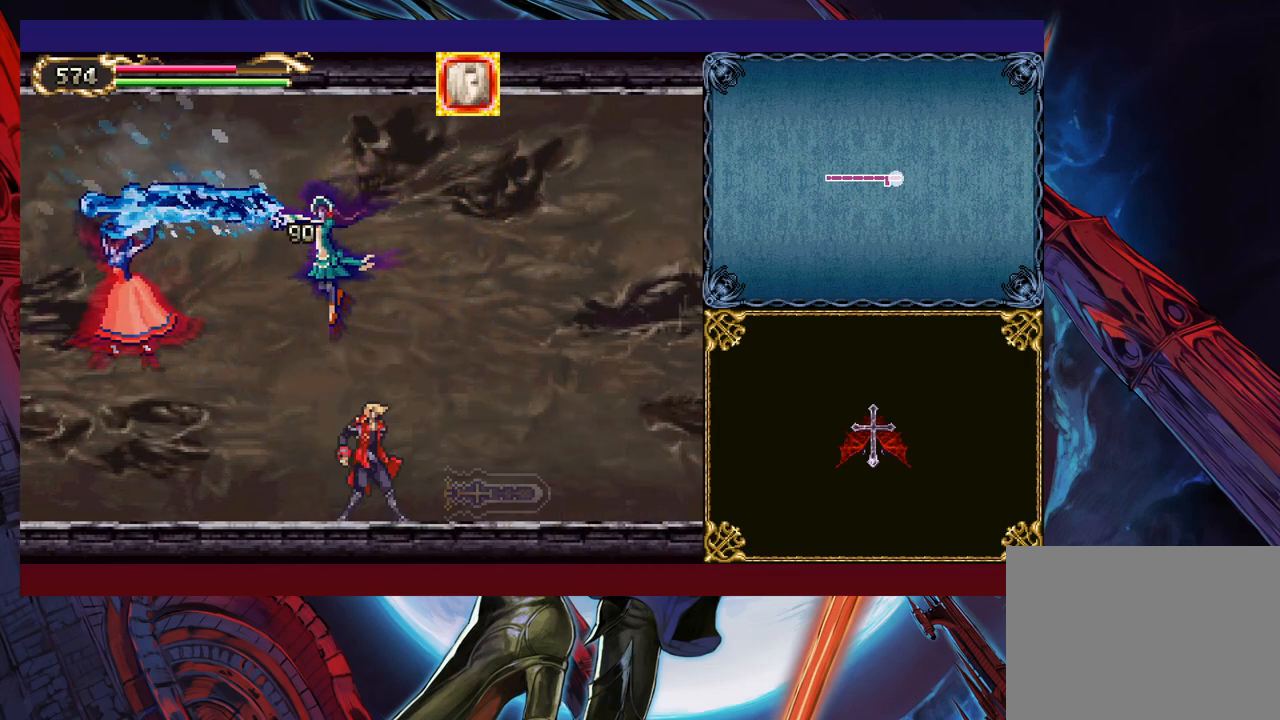
{"buttons": [], "left_stick": "center", "events": [[117, "B", "down"], [217, "left_stick", "right"], [267, "B", "up"], [267, "X", "down"], [317, "left_stick", "center"], [500, "X", "up"]]}
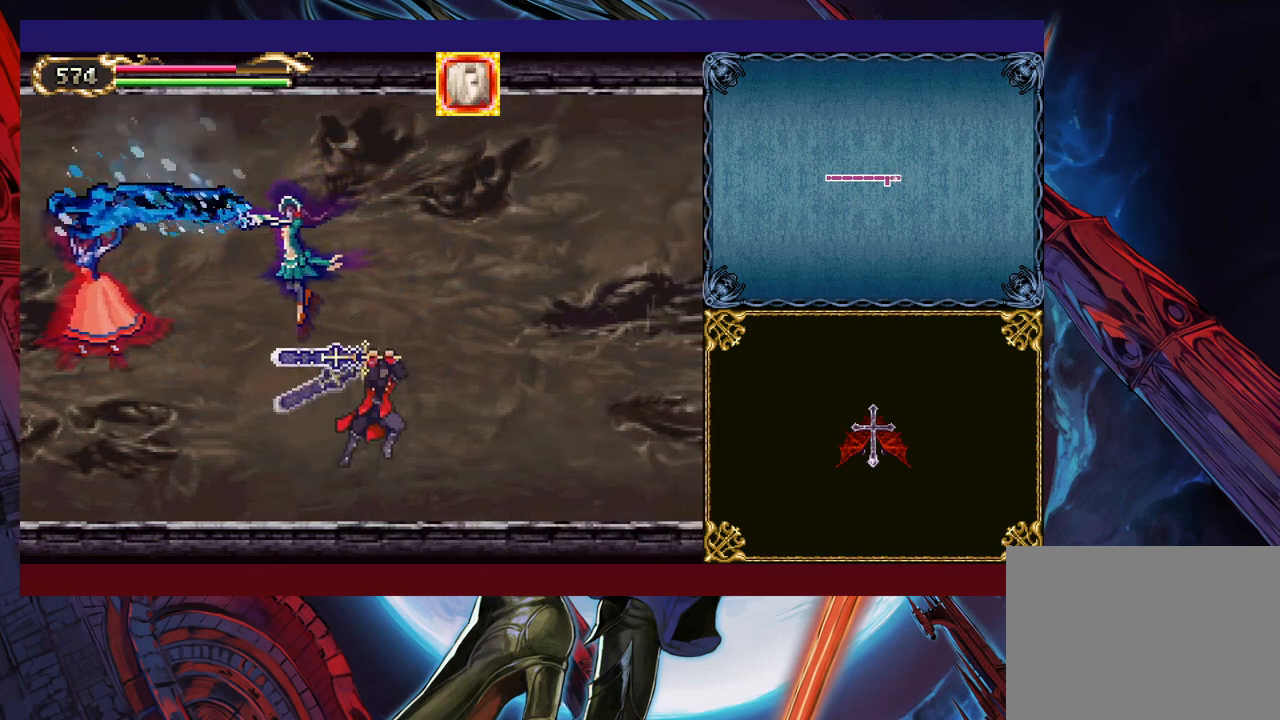
{"buttons": [], "left_stick": "up-right", "events": [[150, "left_stick", "down"], [167, "Y", "down"], [250, "Y", "up"], [317, "left_stick", "up-right"], [350, "B", "down"], [450, "B", "up"]]}
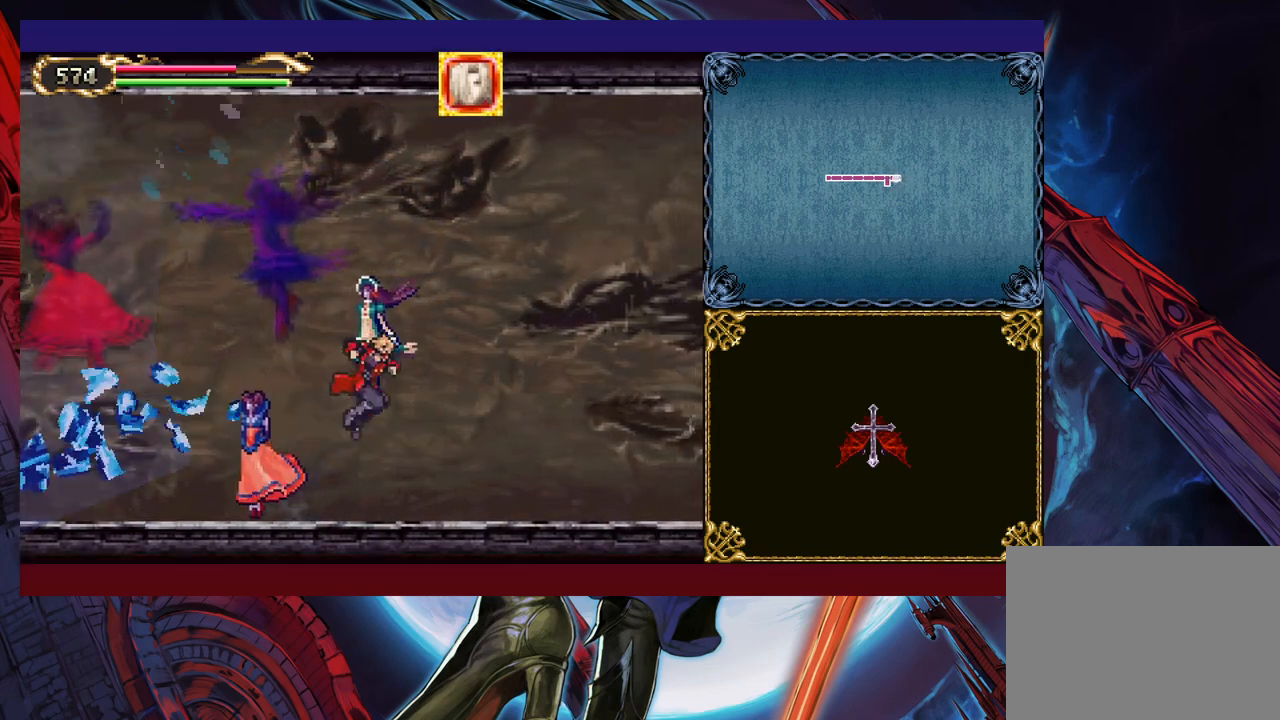
{"buttons": ["Y"], "left_stick": "down", "events": [[167, "X", "down"], [217, "left_stick", "up"], [250, "X", "up"], [317, "left_stick", "center"], [467, "Y", "down"], [467, "left_stick", "down"]]}
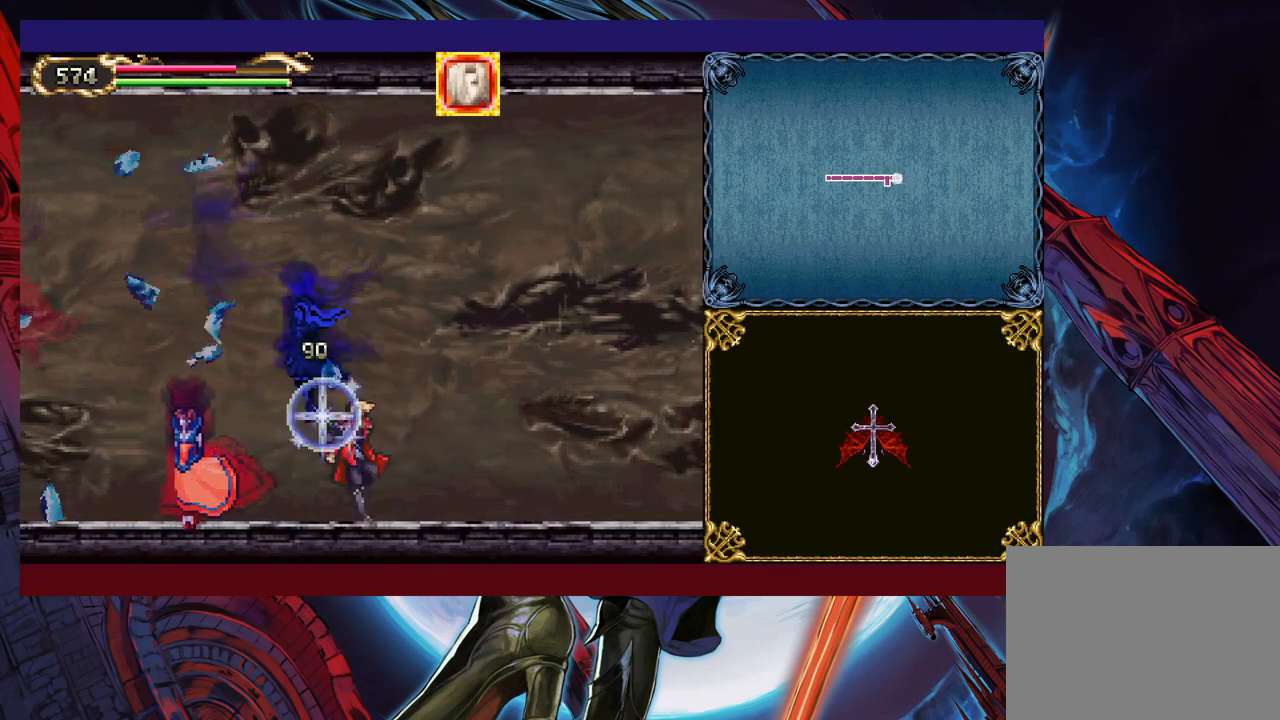
{"buttons": ["Y"], "left_stick": "down", "events": [[50, "Y", "up"], [100, "left_stick", "center"], [150, "left_stick", "right"], [167, "X", "down"], [267, "X", "up"], [267, "left_stick", "center"], [450, "left_stick", "down"], [500, "Y", "down"]]}
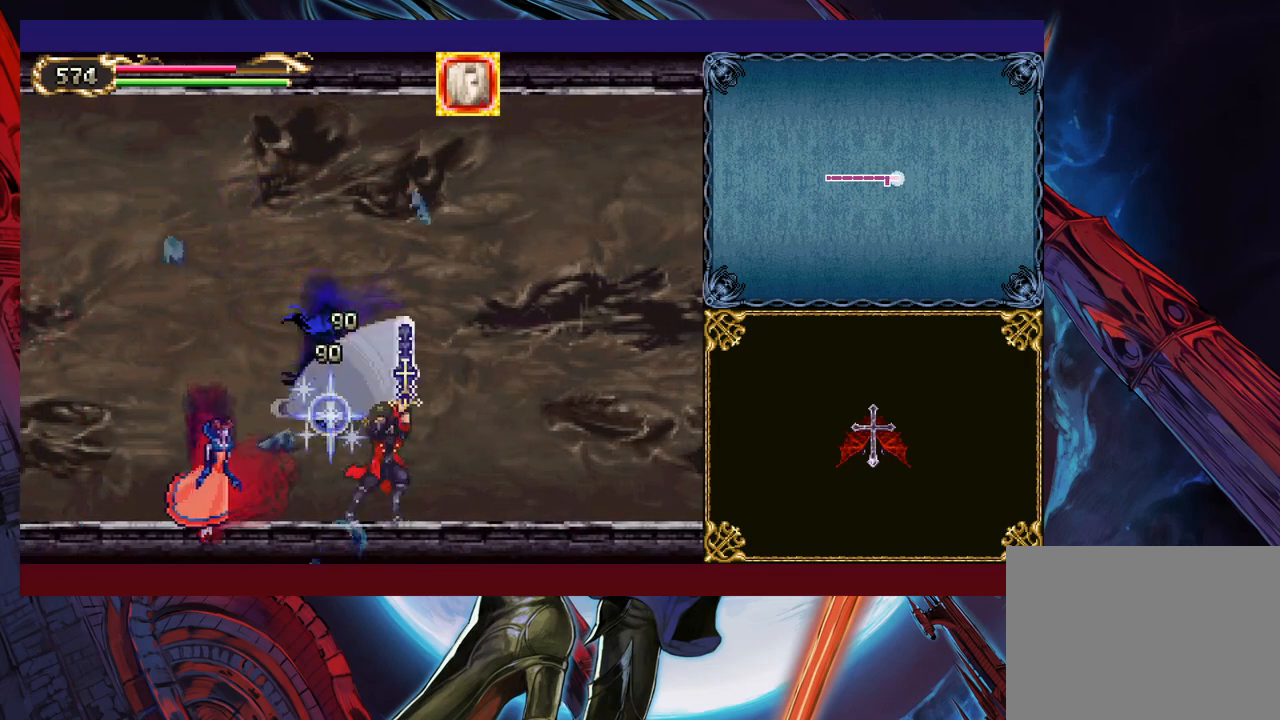
{"buttons": [], "left_stick": "down-right", "events": [[100, "Y", "up"], [100, "left_stick", "right"], [150, "X", "down"], [317, "X", "up"], [450, "left_stick", "down-right"]]}
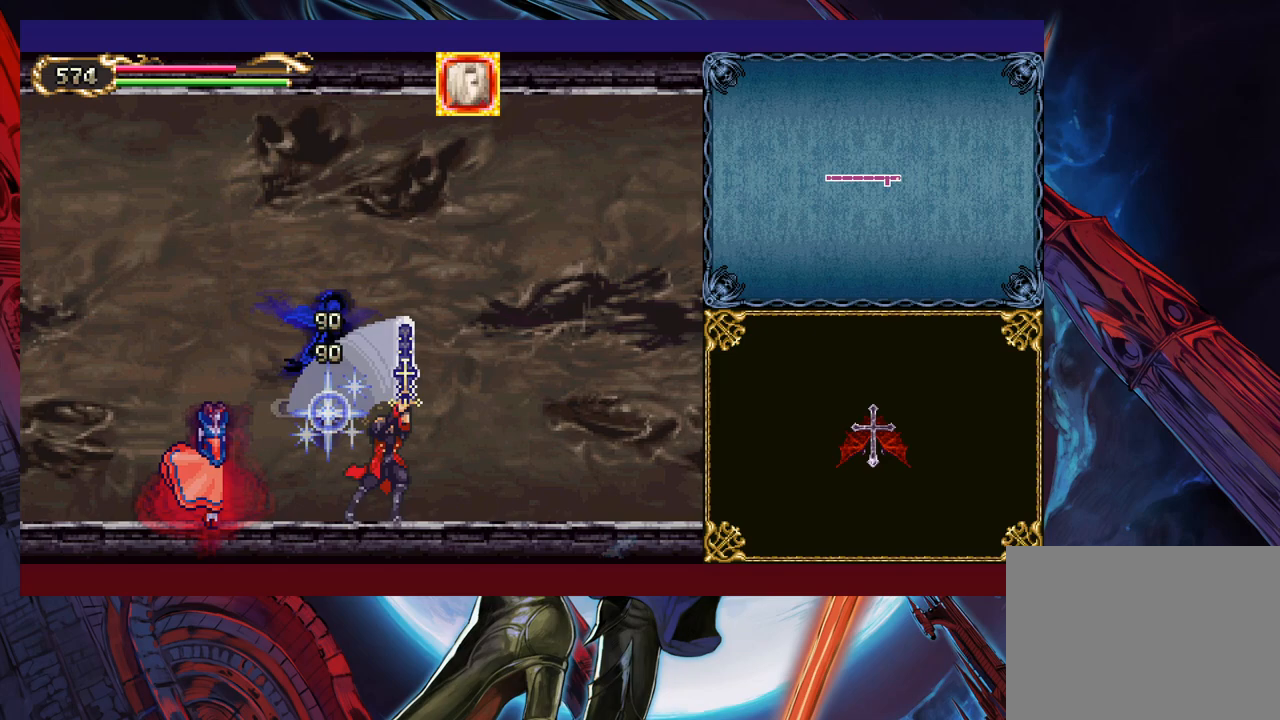
{"buttons": ["Y"], "left_stick": "down-right", "events": [[17, "Y", "down"], [100, "left_stick", "right"], [117, "Y", "up"], [167, "X", "down"], [317, "X", "up"], [450, "left_stick", "down-right"], [500, "Y", "down"]]}
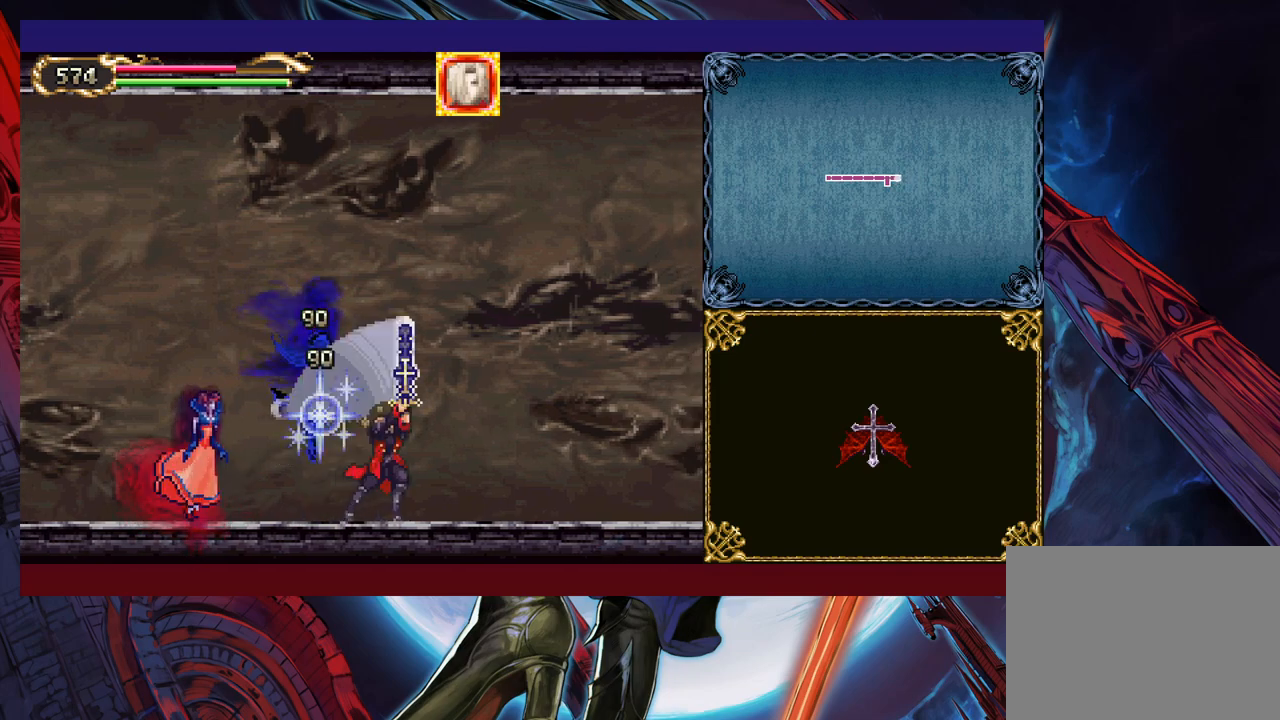
{"buttons": ["Y"], "left_stick": "down-right", "events": [[100, "Y", "up"], [100, "left_stick", "right"], [167, "X", "down"], [367, "X", "up"], [450, "left_stick", "down-right"], [500, "Y", "down"]]}
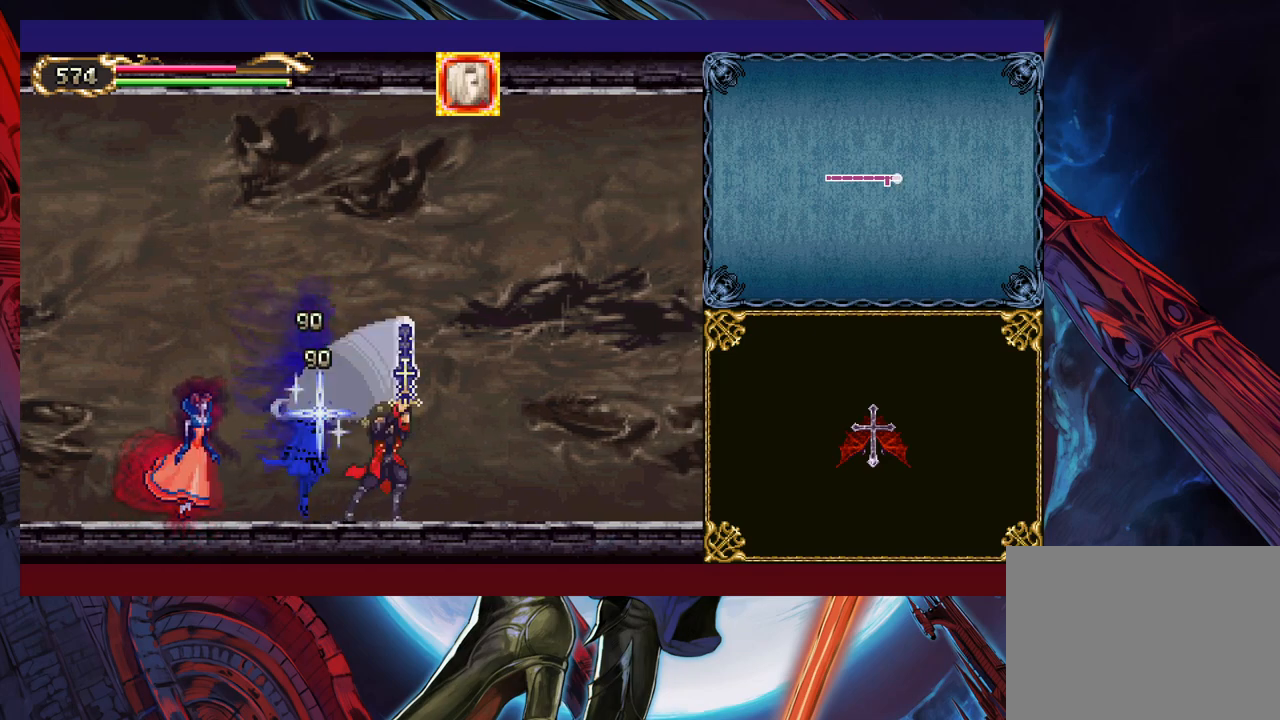
{"buttons": [], "left_stick": "down-right", "events": [[67, "Y", "up"], [67, "left_stick", "right"], [167, "X", "down"], [350, "X", "up"], [417, "left_stick", "down-right"]]}
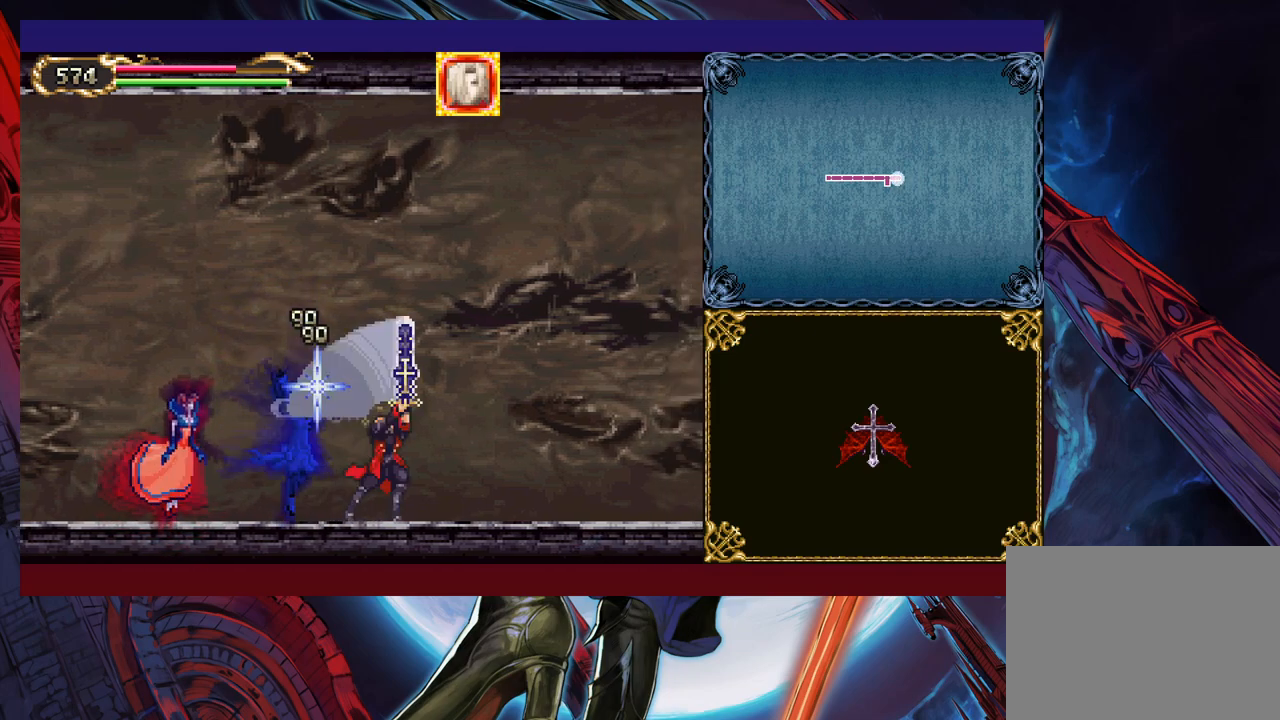
{"buttons": [], "left_stick": "down-right", "events": [[17, "Y", "down"], [67, "left_stick", "right"], [100, "Y", "up"], [167, "X", "down"], [400, "X", "up"], [467, "left_stick", "down-right"]]}
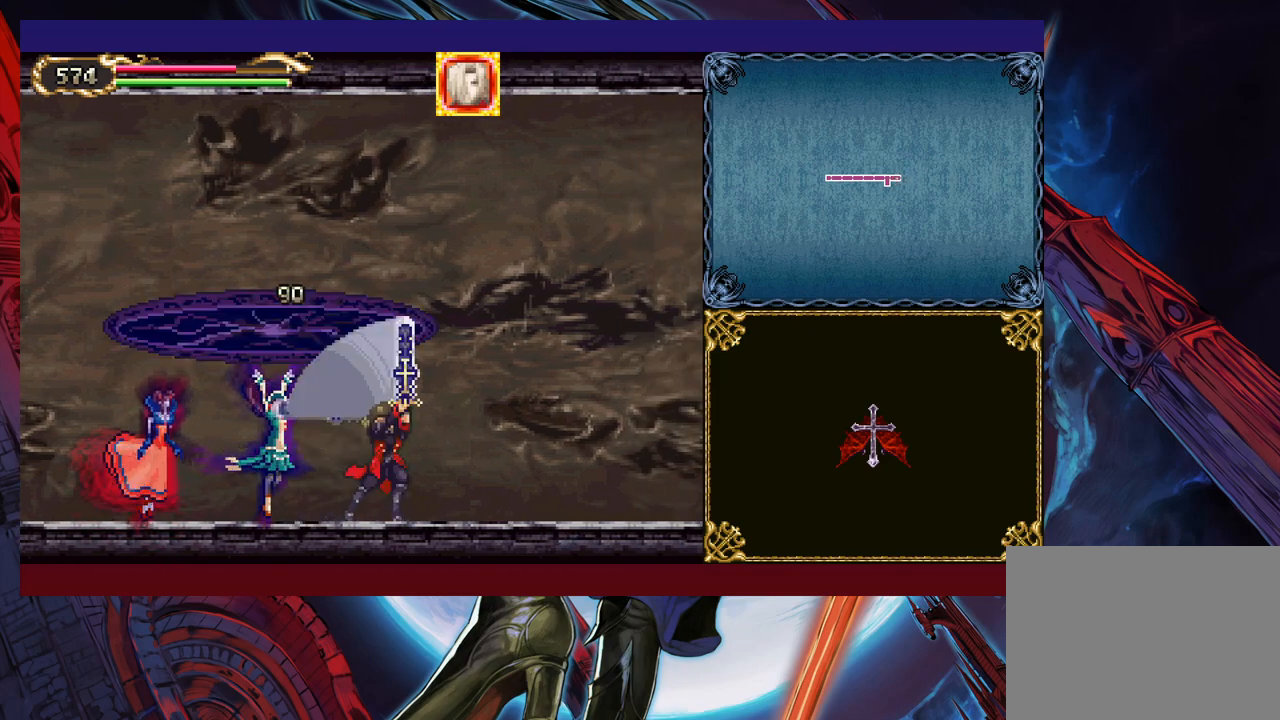
{"buttons": [], "left_stick": "center", "events": [[50, "Y", "down"], [150, "Y", "up"], [167, "left_stick", "up-right"], [217, "X", "down"], [417, "X", "up"], [500, "left_stick", "center"]]}